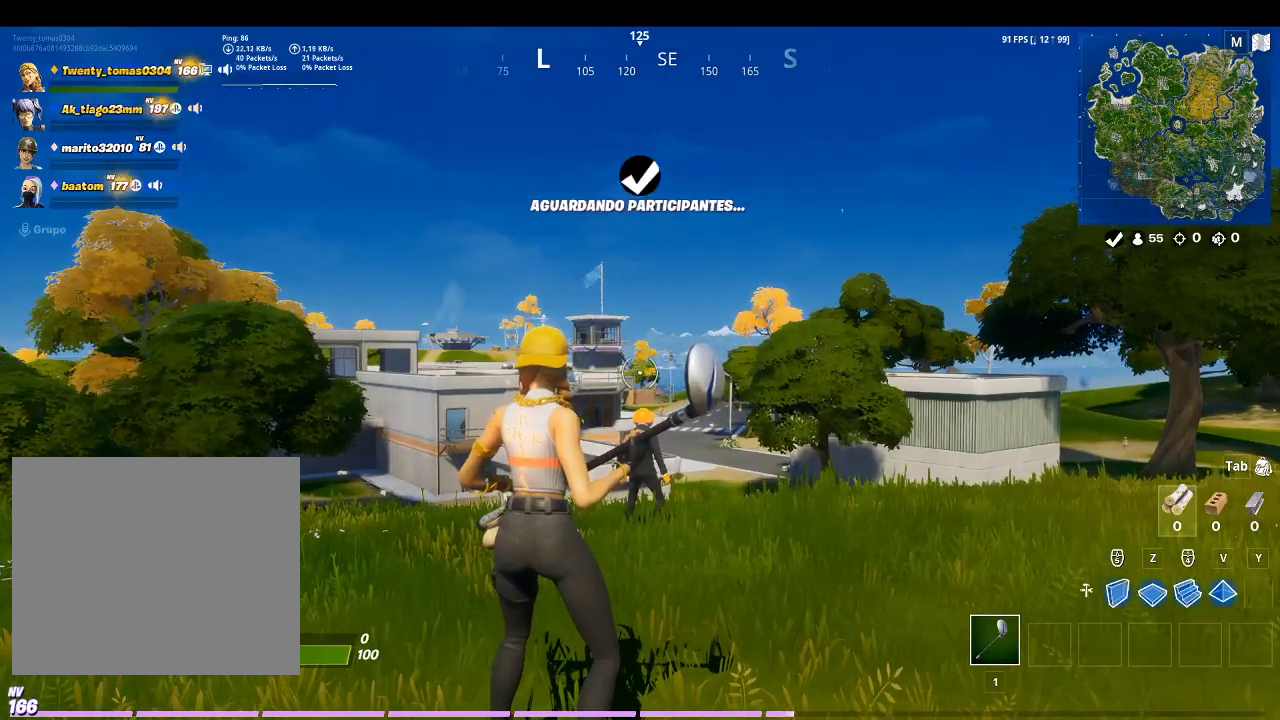
Gameplay with a controller (PlayStation layout); each line is a JSON object with the inputs held at the frame after it. "events" lists button and stick changes between this image and that frame as [ms after this image, input, new state], when the widget could be followed in between.
{"buttons": [], "left_stick": "up-left", "right_stick": "down-left", "events": [[367, "left_stick", "up-left"], [500, "right_stick", "down-left"]]}
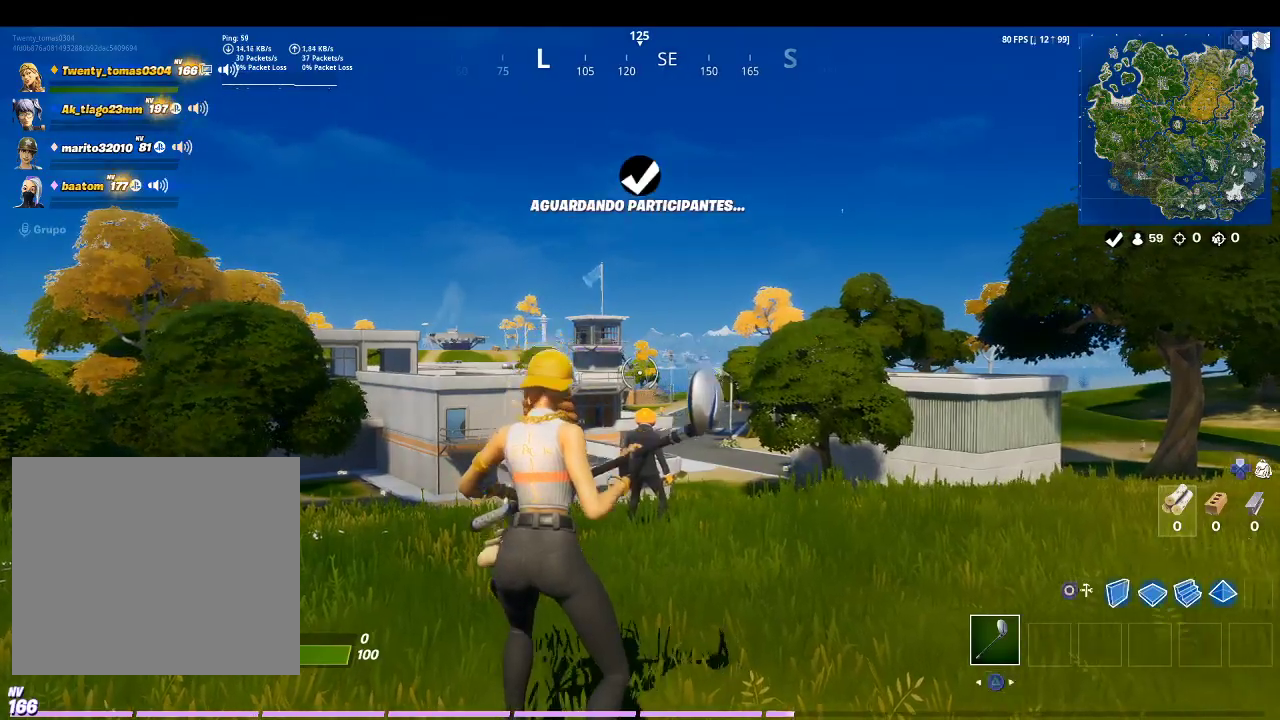
{"buttons": [], "left_stick": "up-left", "right_stick": "center", "events": [[167, "right_stick", "center"]]}
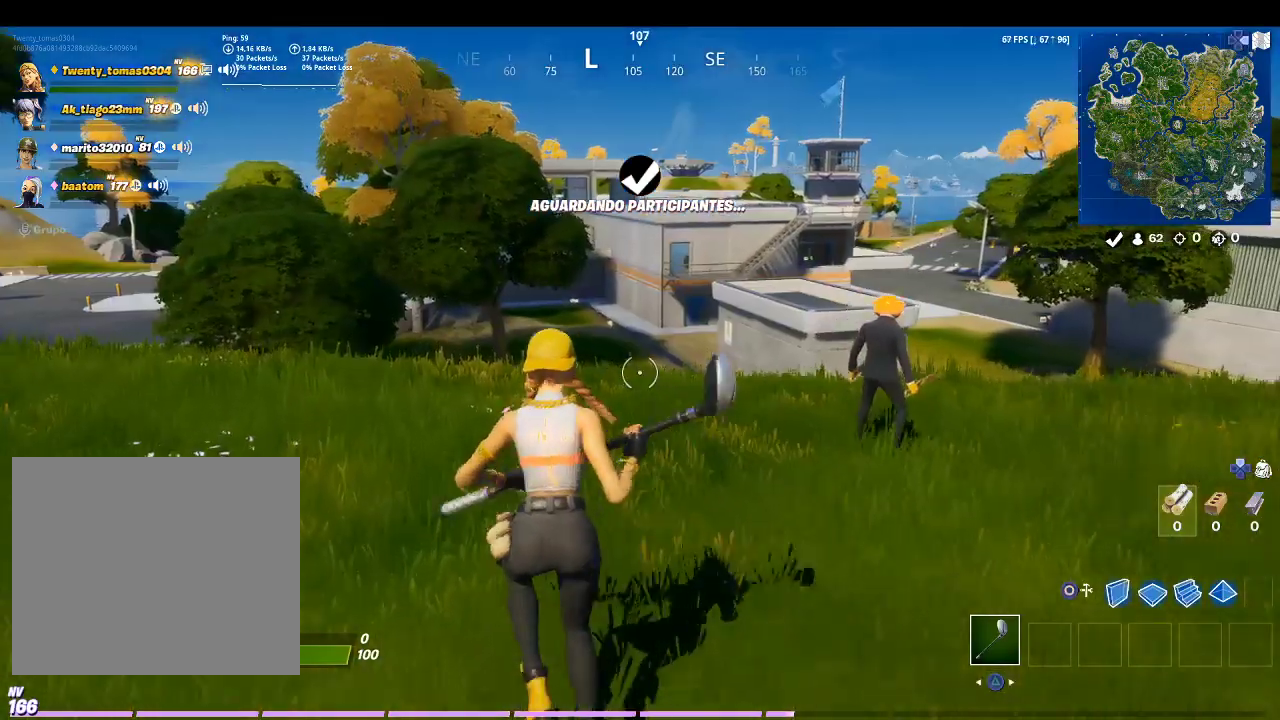
{"buttons": [], "left_stick": "up-left", "right_stick": "center", "events": []}
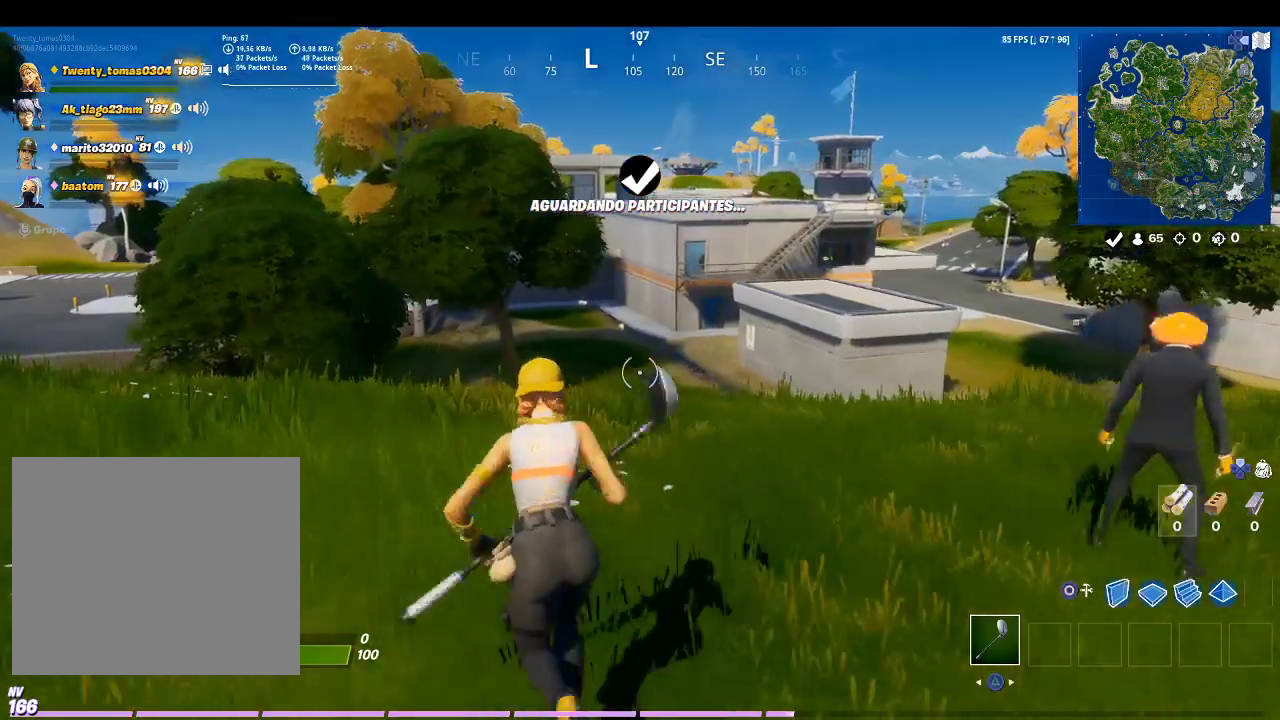
{"buttons": [], "left_stick": "up", "right_stick": "center", "events": [[167, "left_stick", "center"], [333, "right_stick", "down-left"], [400, "left_stick", "up"], [467, "right_stick", "center"]]}
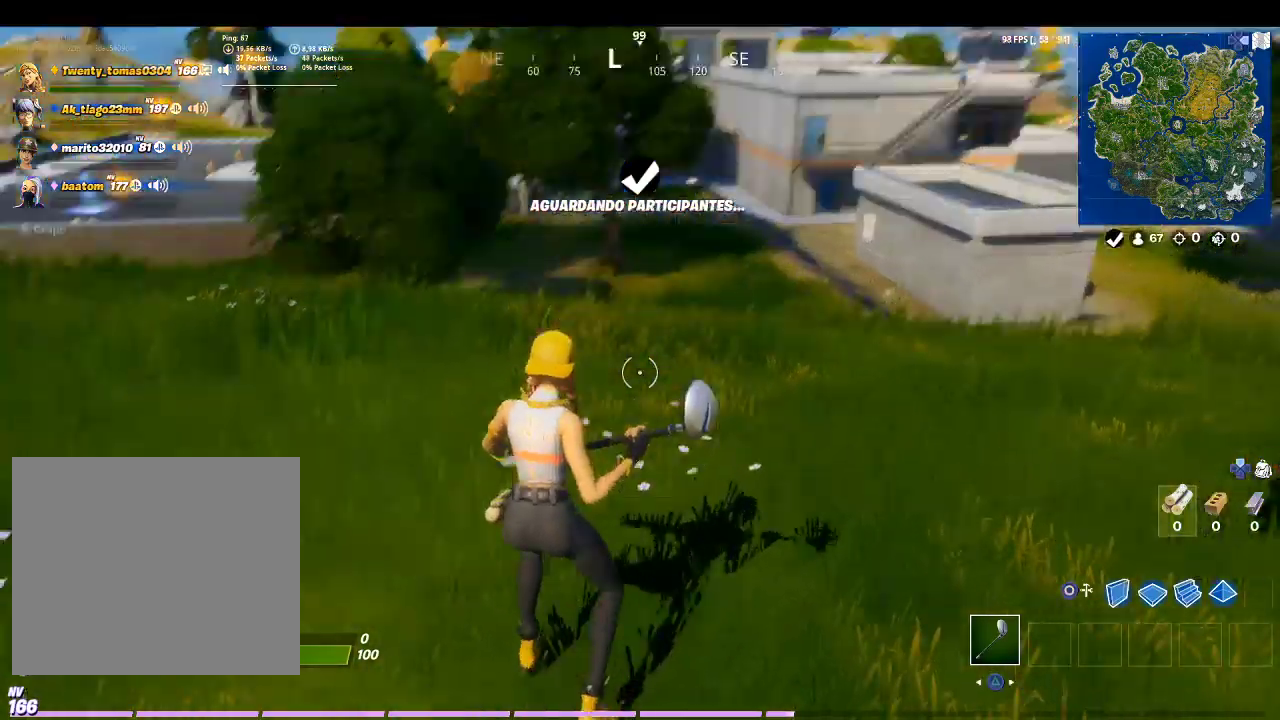
{"buttons": [], "left_stick": "up-left", "right_stick": "center", "events": [[100, "right_stick", "right"], [333, "right_stick", "center"], [367, "left_stick", "up-left"]]}
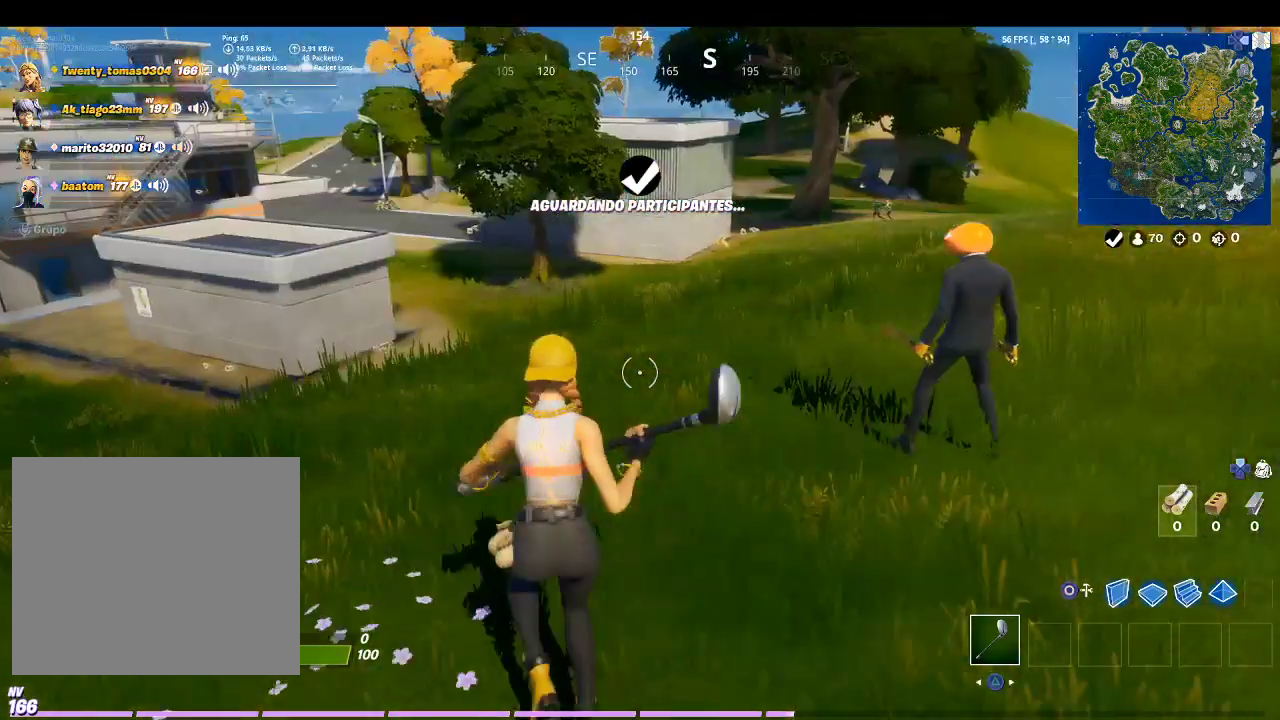
{"buttons": [], "left_stick": "up-left", "right_stick": "center", "events": [[67, "right_stick", "right"], [267, "right_stick", "center"]]}
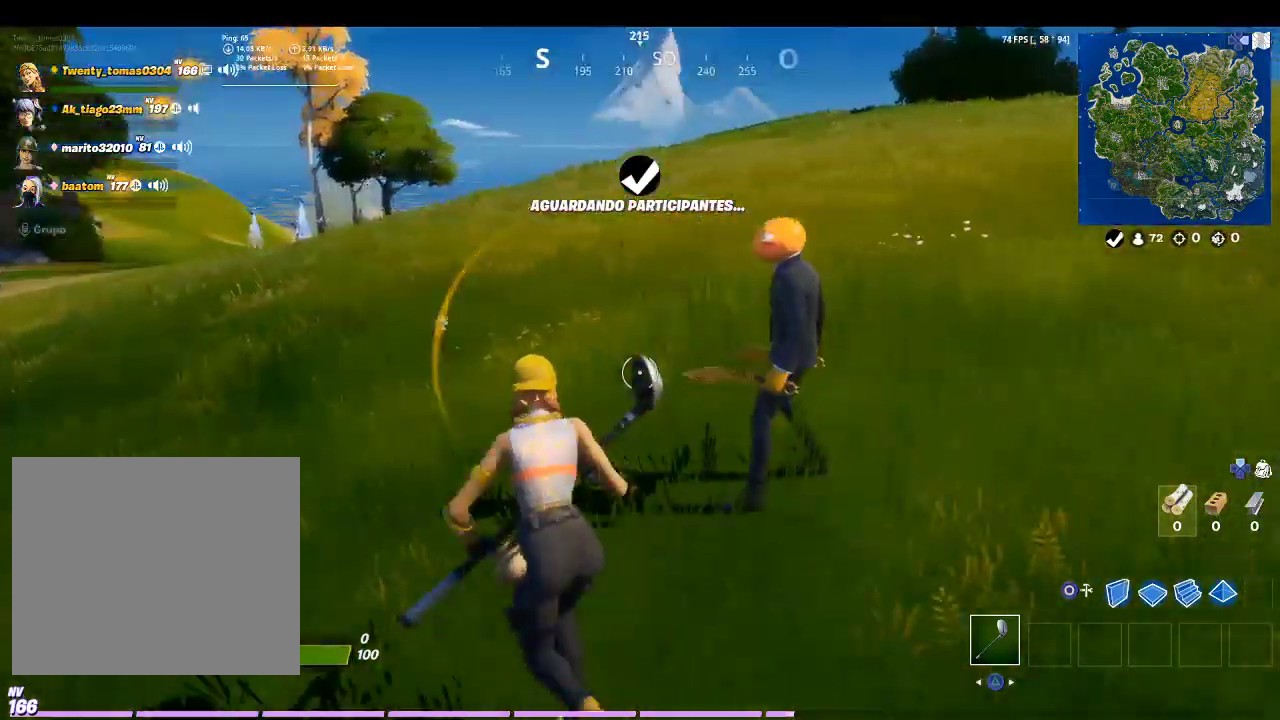
{"buttons": ["R2"], "left_stick": "up", "right_stick": "center", "events": [[100, "right_stick", "up-right"], [200, "R2", "down"], [233, "left_stick", "up"], [333, "right_stick", "center"]]}
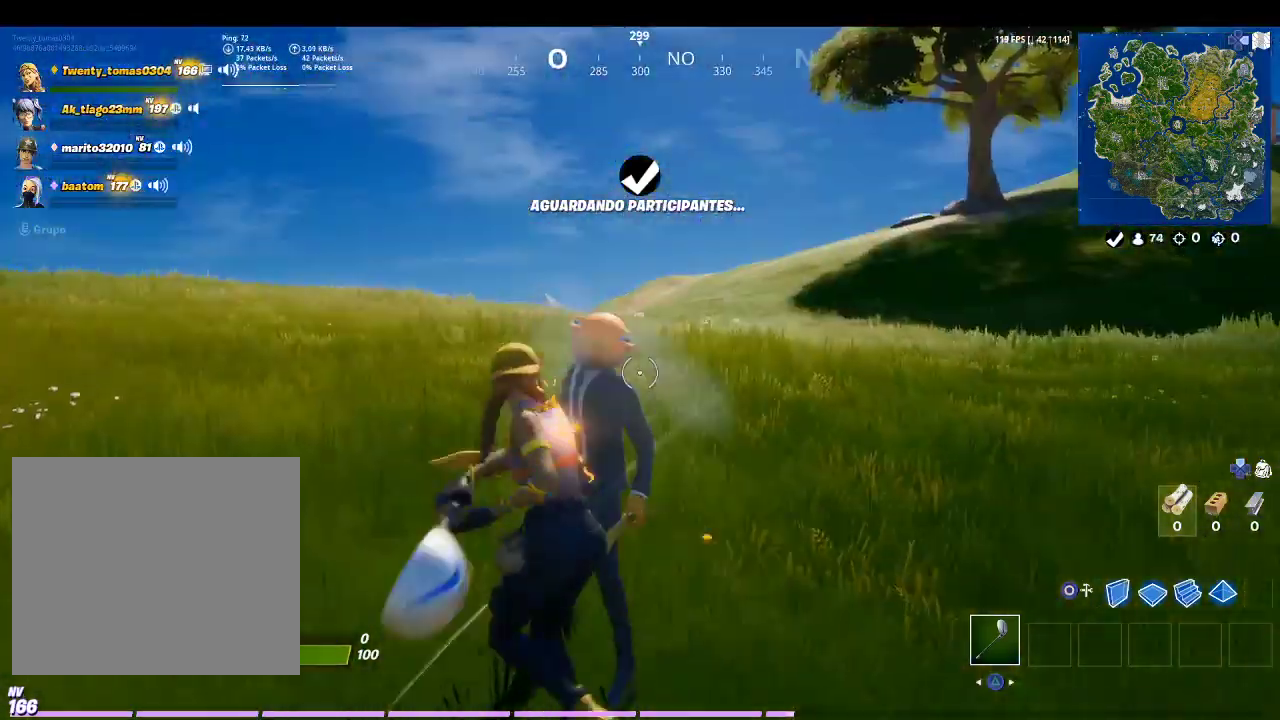
{"buttons": ["R2"], "left_stick": "up-left", "right_stick": "left", "events": [[33, "left_stick", "up-left"], [67, "right_stick", "right"], [133, "right_stick", "down-right"], [333, "right_stick", "center"], [400, "right_stick", "left"]]}
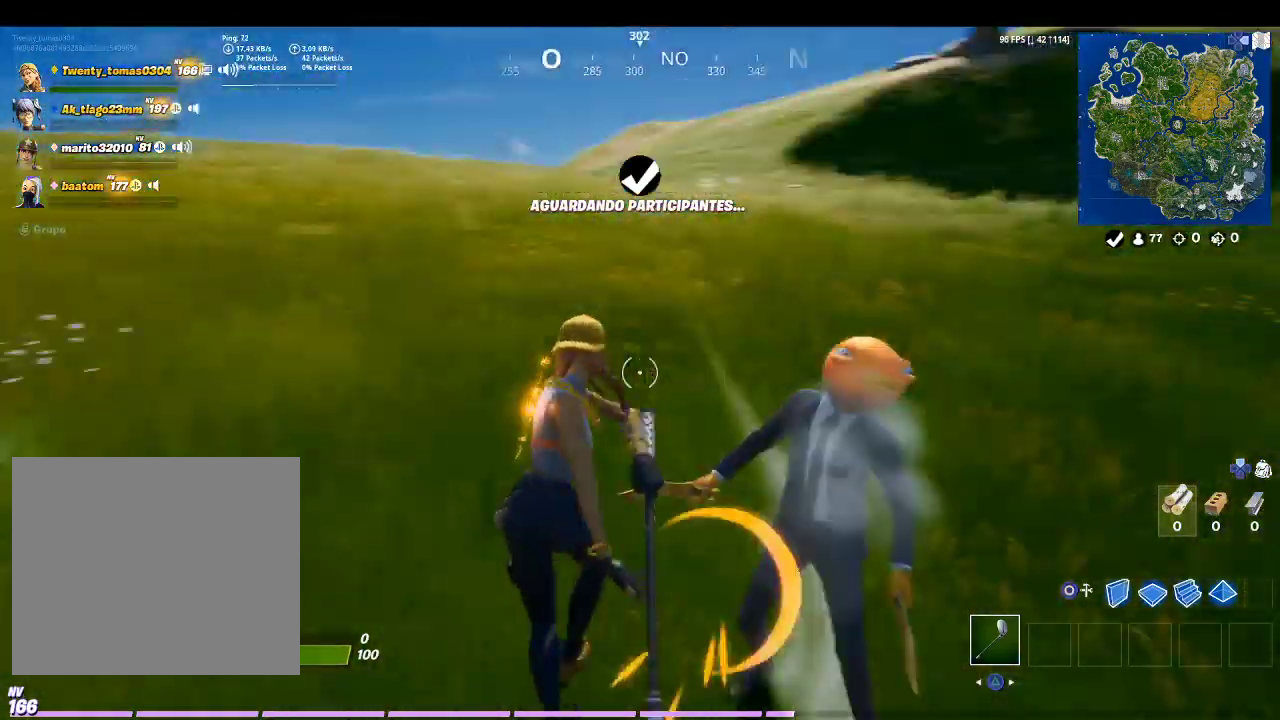
{"buttons": [], "left_stick": "up", "right_stick": "left", "events": [[100, "left_stick", "up"], [133, "R2", "up"], [200, "right_stick", "center"], [433, "right_stick", "left"]]}
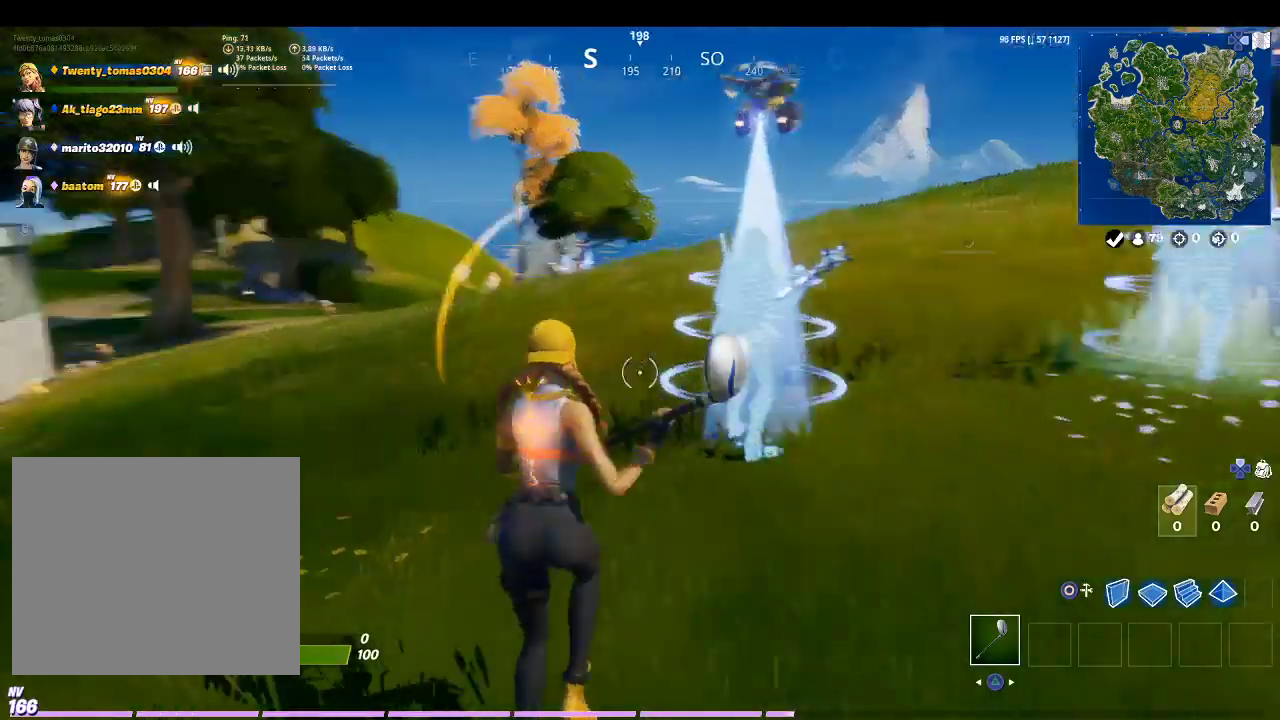
{"buttons": [], "left_stick": "up", "right_stick": "center", "events": [[133, "right_stick", "center"]]}
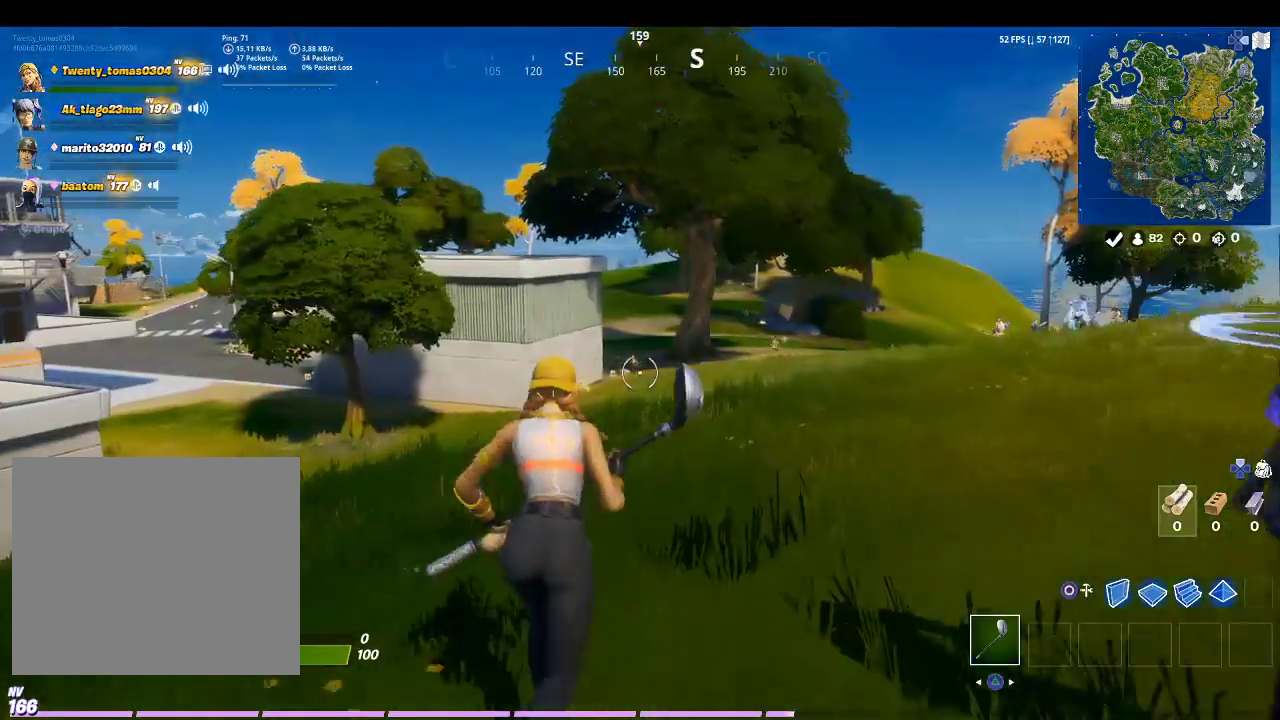
{"buttons": ["CROSS"], "left_stick": "up", "right_stick": "center", "events": [[300, "CROSS", "down"]]}
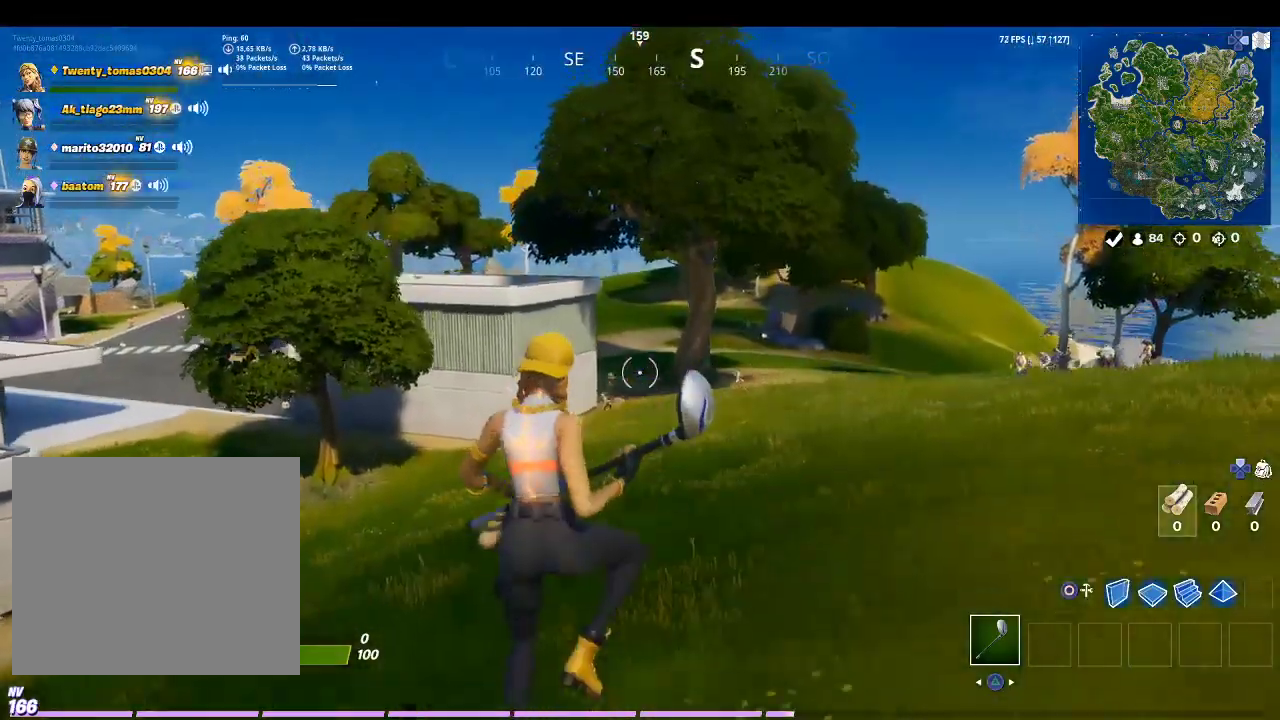
{"buttons": [], "left_stick": "up", "right_stick": "center", "events": [[33, "CROSS", "up"]]}
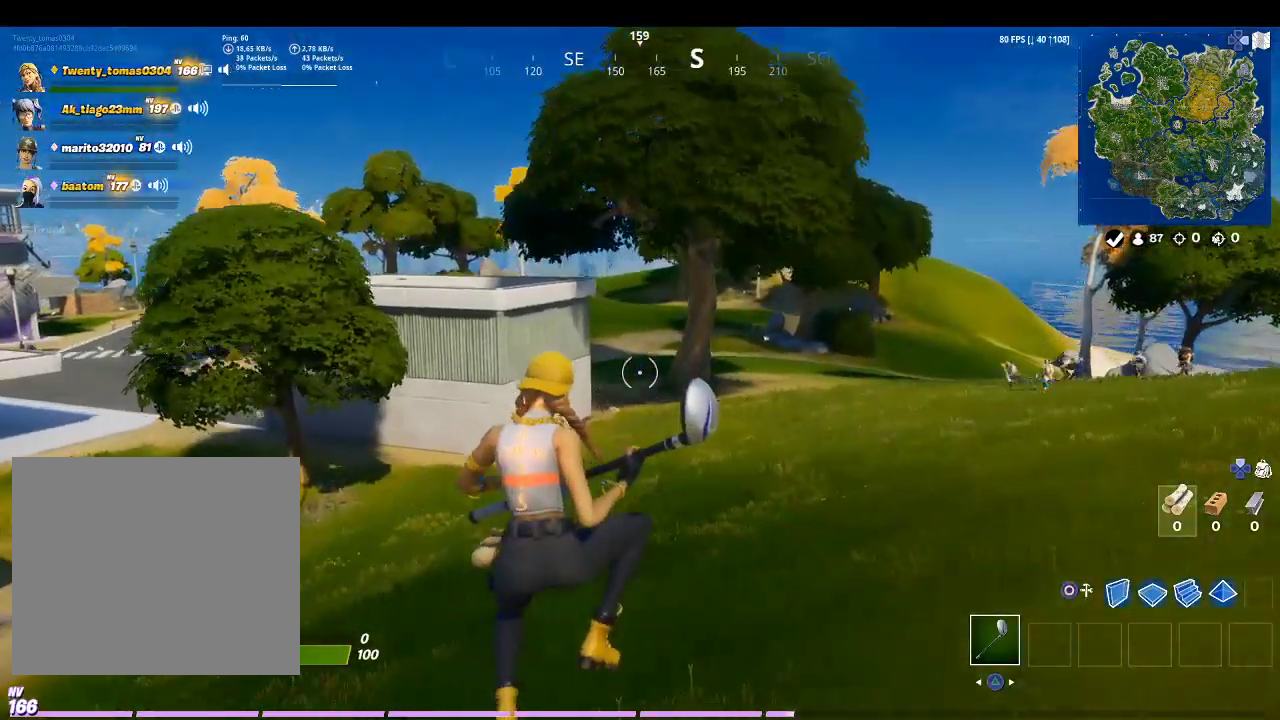
{"buttons": [], "left_stick": "up", "right_stick": "center", "events": []}
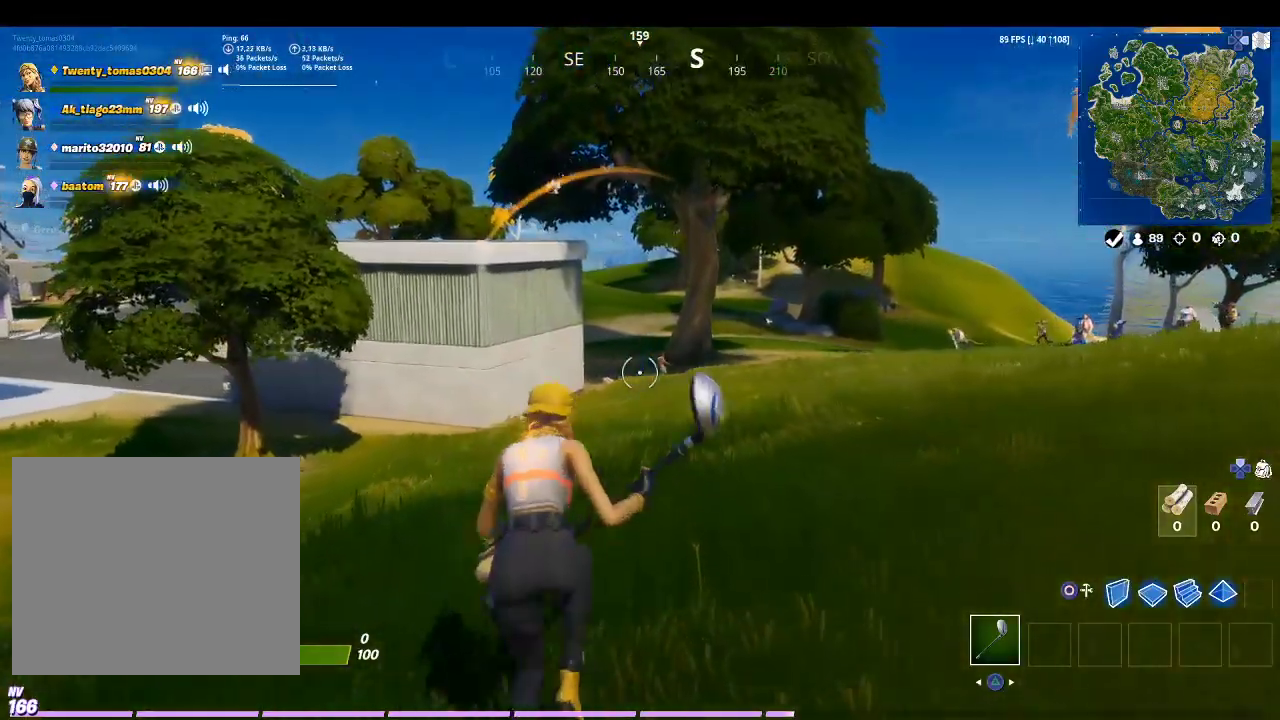
{"buttons": ["CROSS"], "left_stick": "up", "right_stick": "center", "events": [[500, "CROSS", "down"]]}
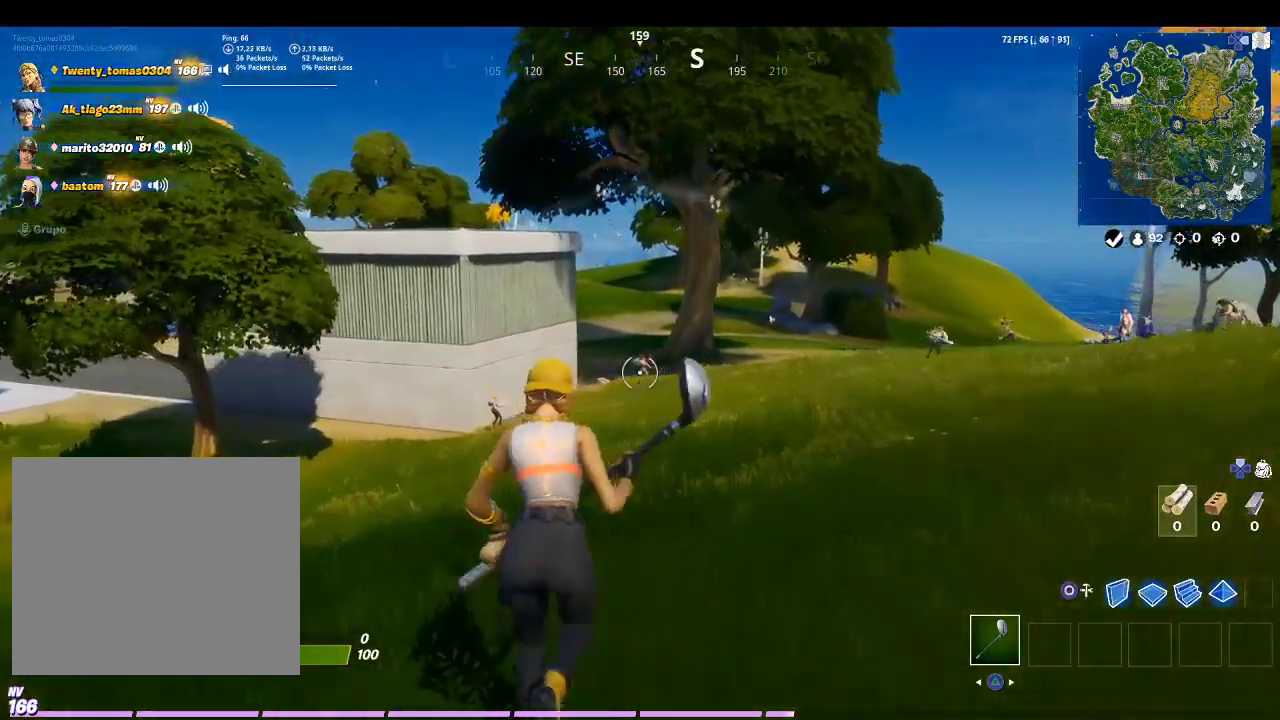
{"buttons": [], "left_stick": "up", "right_stick": "down-left", "events": [[233, "CROSS", "up"], [433, "right_stick", "down-left"]]}
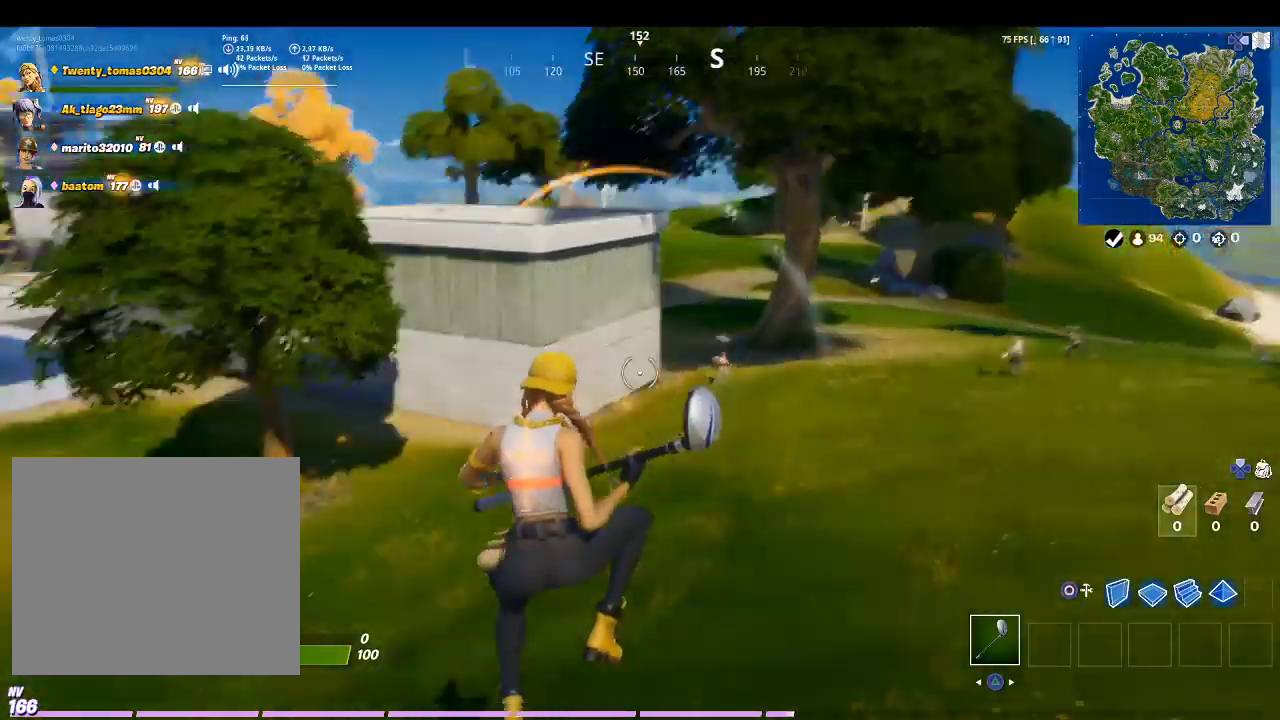
{"buttons": [], "left_stick": "up", "right_stick": "center", "events": [[100, "right_stick", "center"]]}
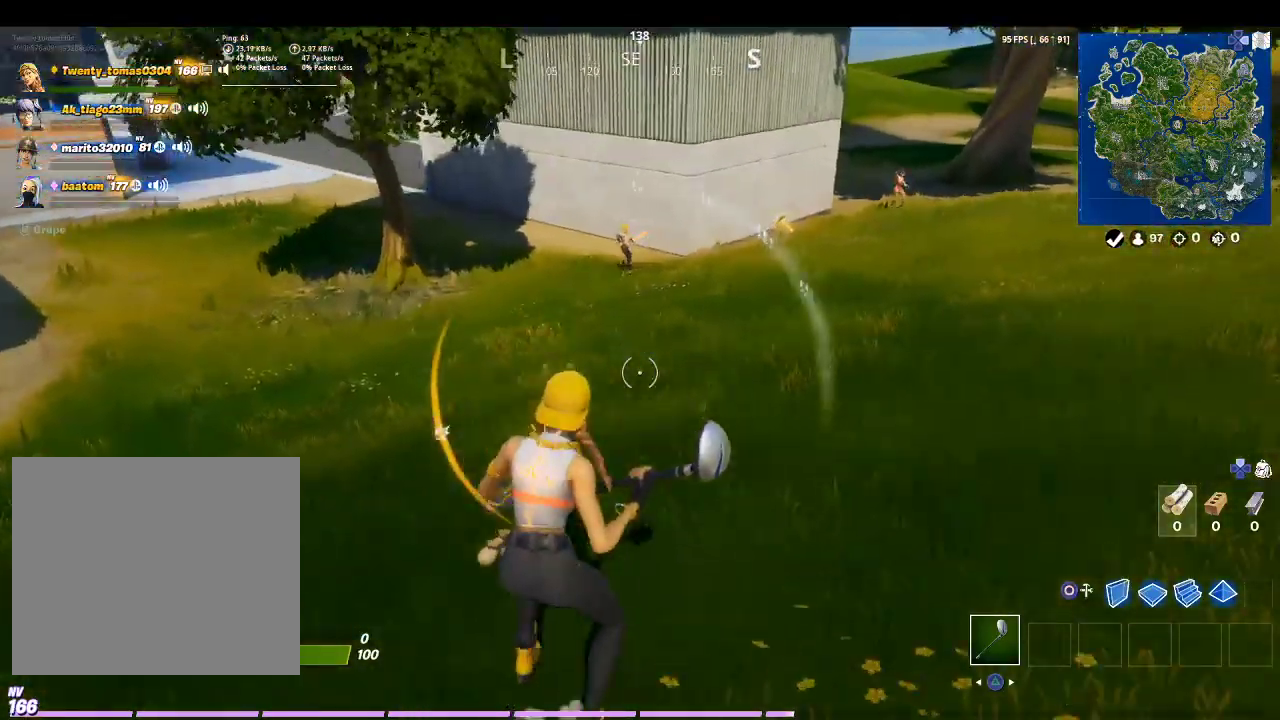
{"buttons": ["CROSS"], "left_stick": "up", "right_stick": "center", "events": [[33, "right_stick", "up-right"], [267, "right_stick", "center"], [500, "CROSS", "down"]]}
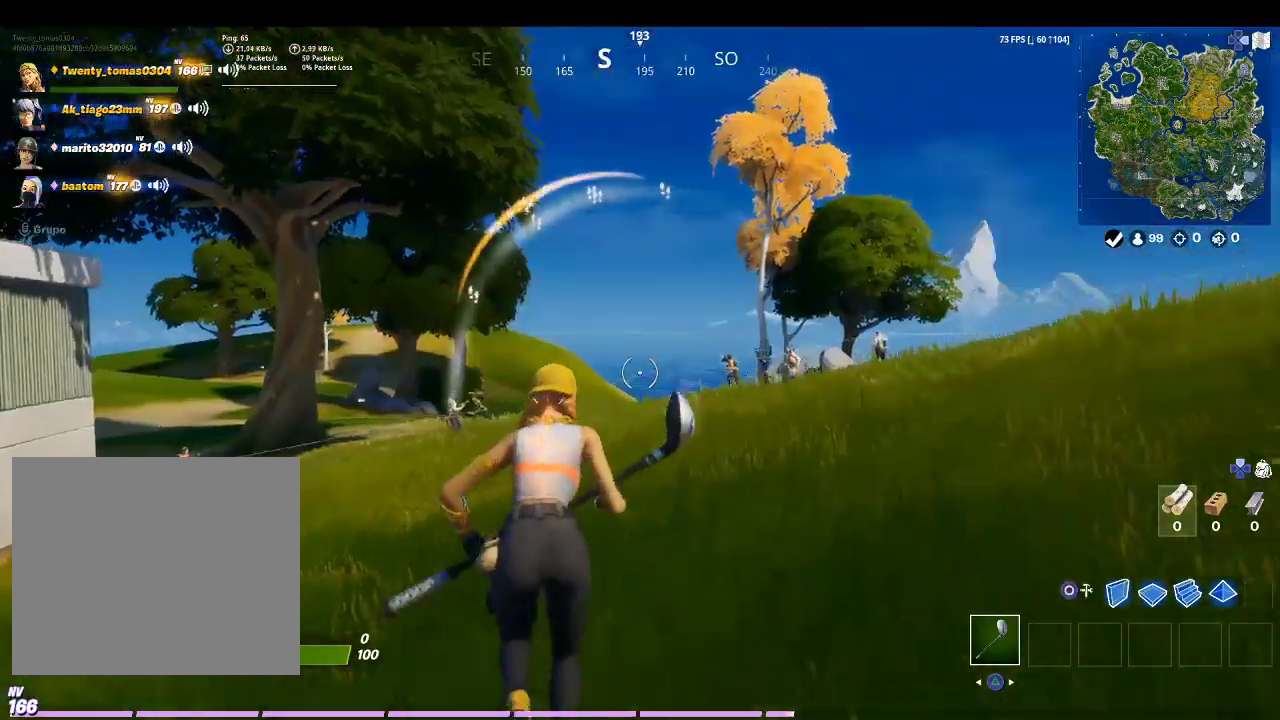
{"buttons": [], "left_stick": "up", "right_stick": "down", "events": [[233, "CROSS", "up"], [400, "right_stick", "down"]]}
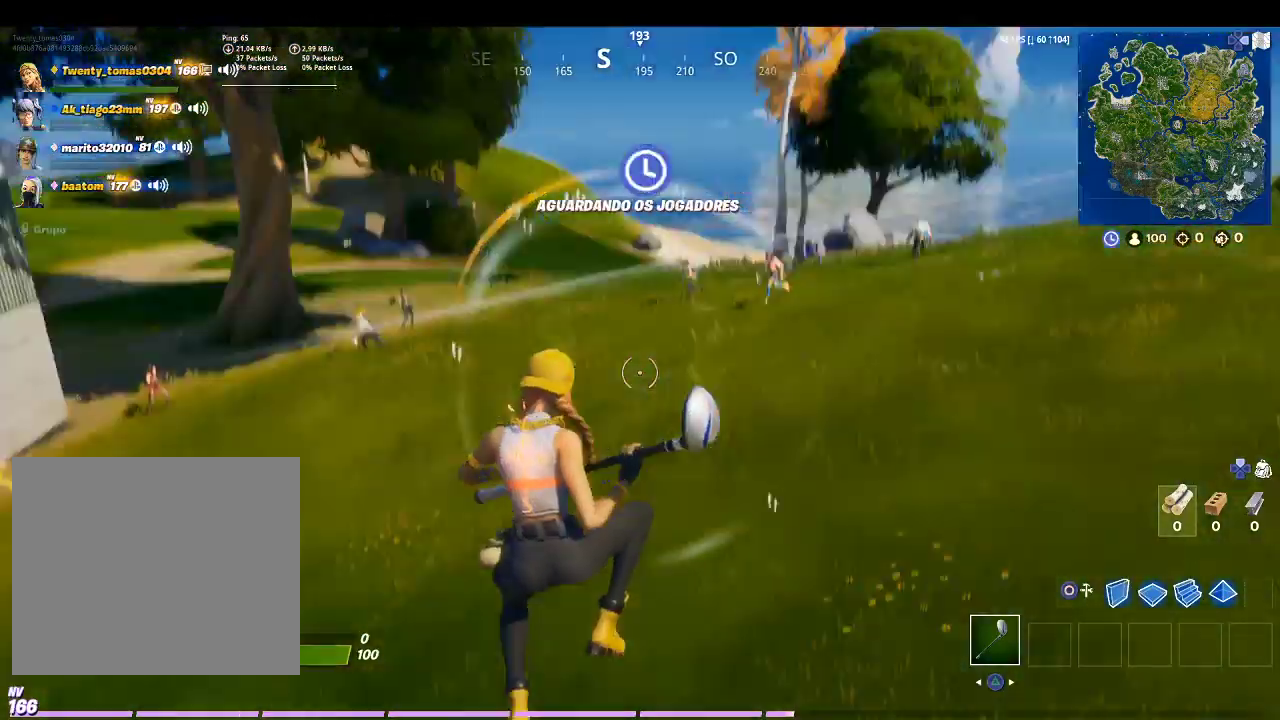
{"buttons": [], "left_stick": "up", "right_stick": "center", "events": [[33, "right_stick", "center"]]}
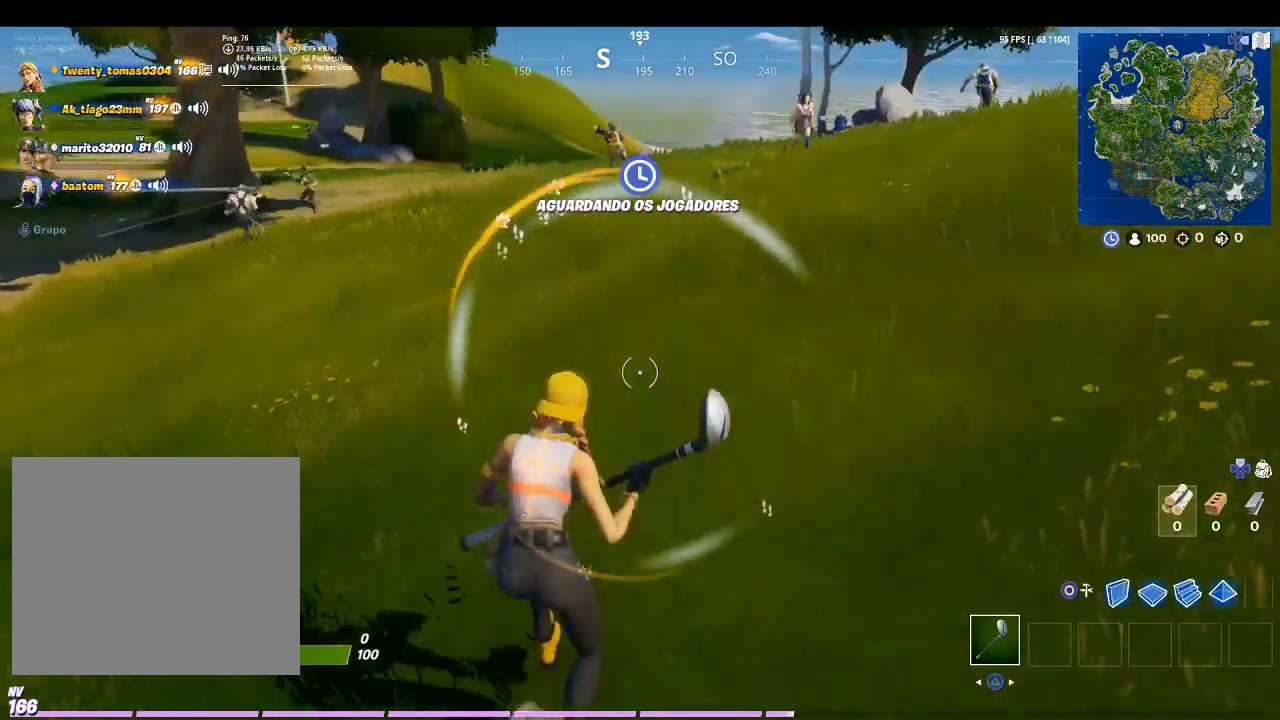
{"buttons": [], "left_stick": "up", "right_stick": "center", "events": [[33, "right_stick", "left"], [100, "right_stick", "up-left"], [333, "right_stick", "center"]]}
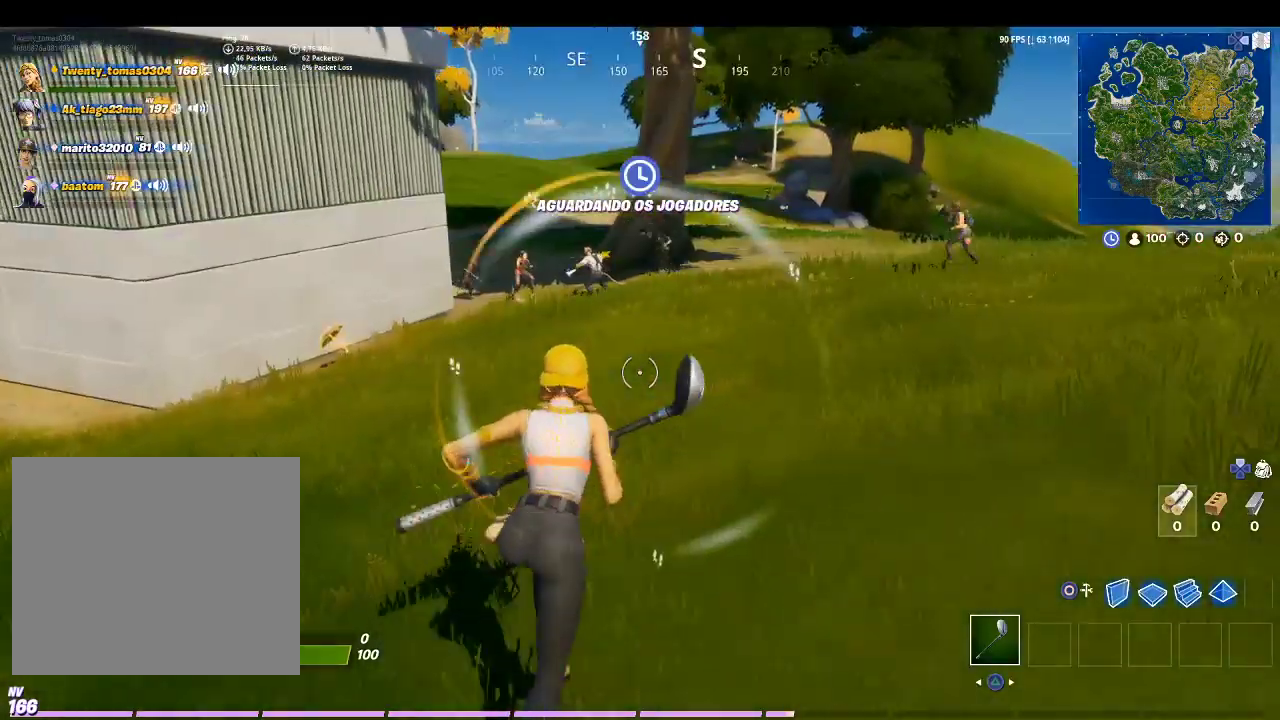
{"buttons": [], "left_stick": "up", "right_stick": "center", "events": [[67, "CROSS", "down"], [267, "CROSS", "up"]]}
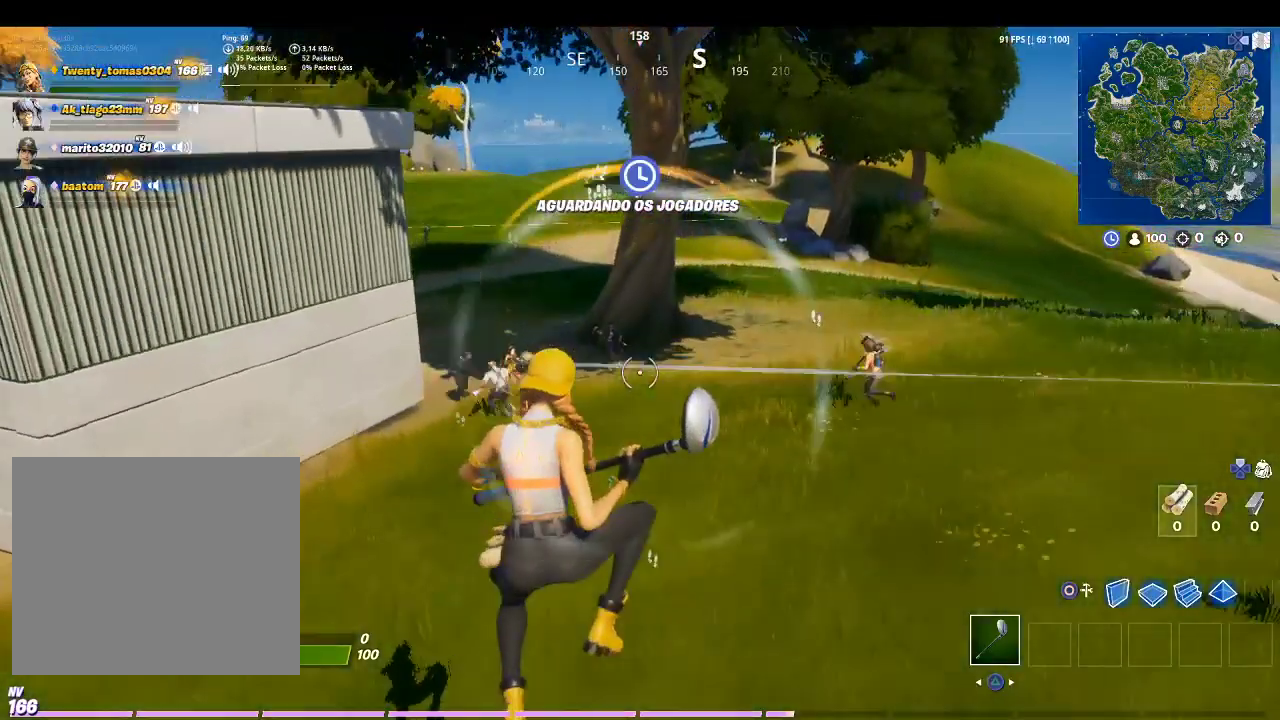
{"buttons": [], "left_stick": "up", "right_stick": "center", "events": [[167, "right_stick", "right"], [433, "right_stick", "center"]]}
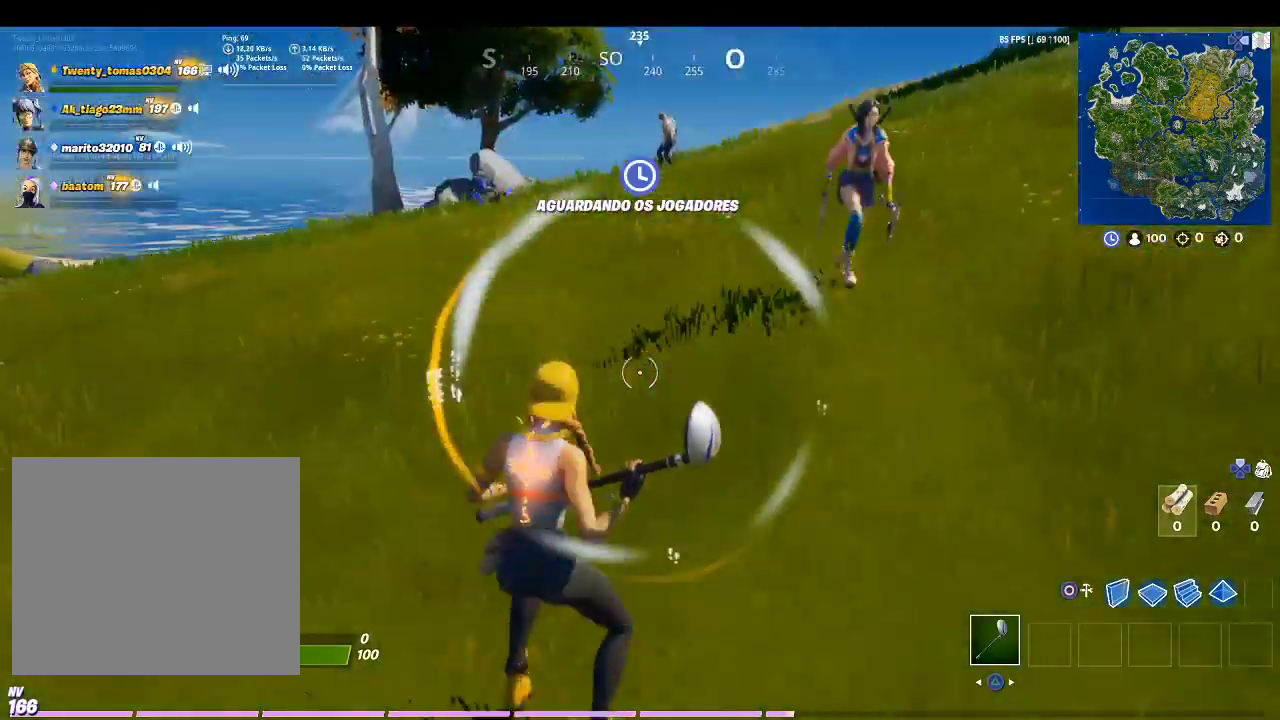
{"buttons": [], "left_stick": "up", "right_stick": "center", "events": [[300, "right_stick", "right"], [500, "right_stick", "center"]]}
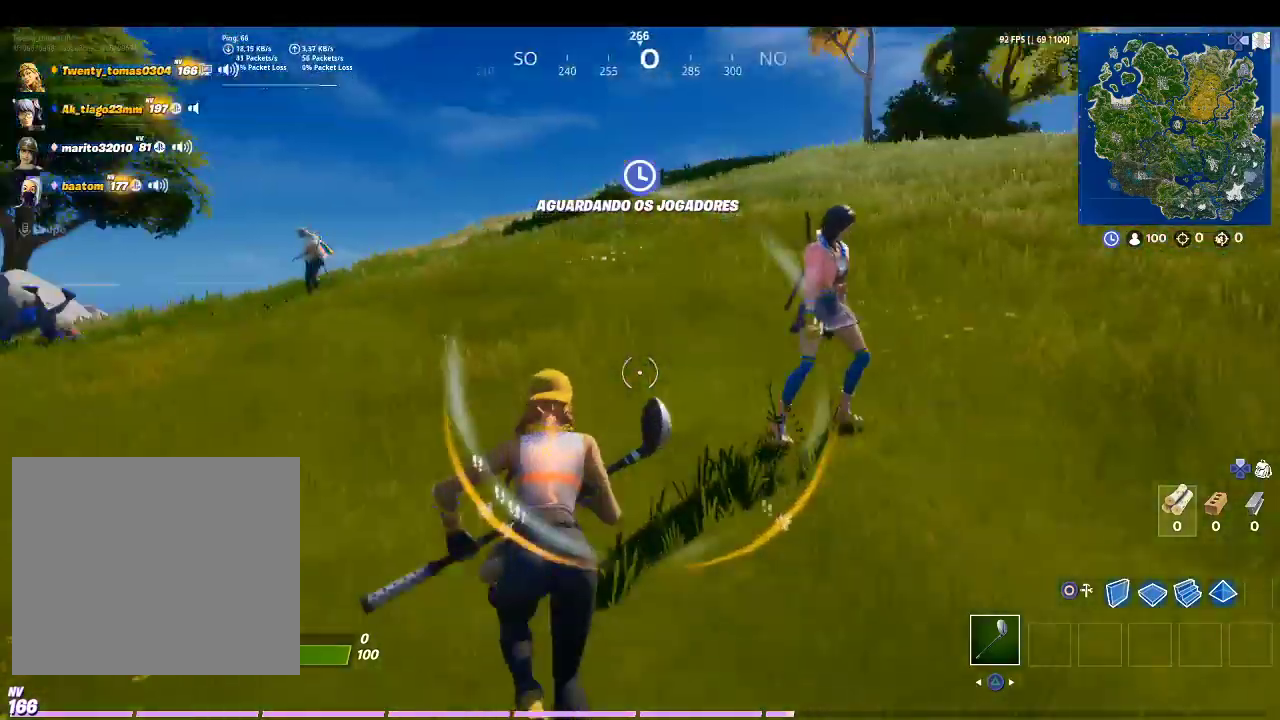
{"buttons": [], "left_stick": "up", "right_stick": "down-left", "events": [[500, "right_stick", "down-left"]]}
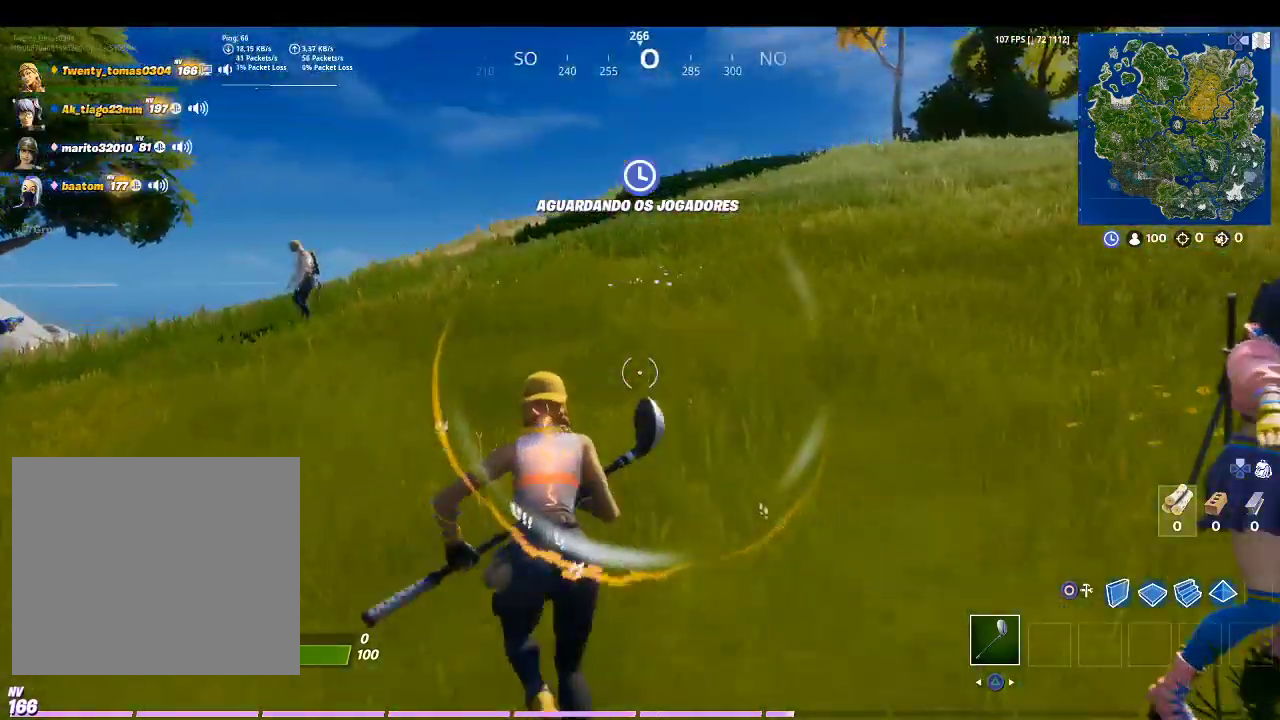
{"buttons": [], "left_stick": "up", "right_stick": "center", "events": [[200, "right_stick", "center"]]}
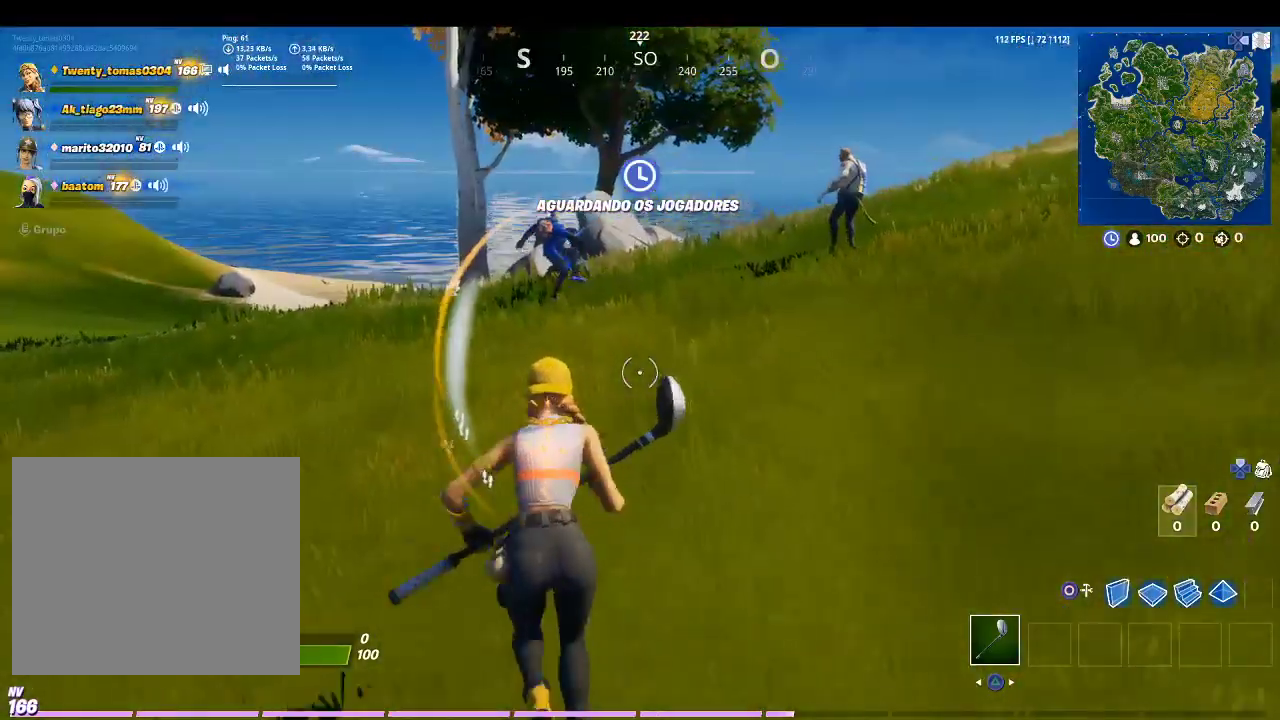
{"buttons": [], "left_stick": "up", "right_stick": "center", "events": []}
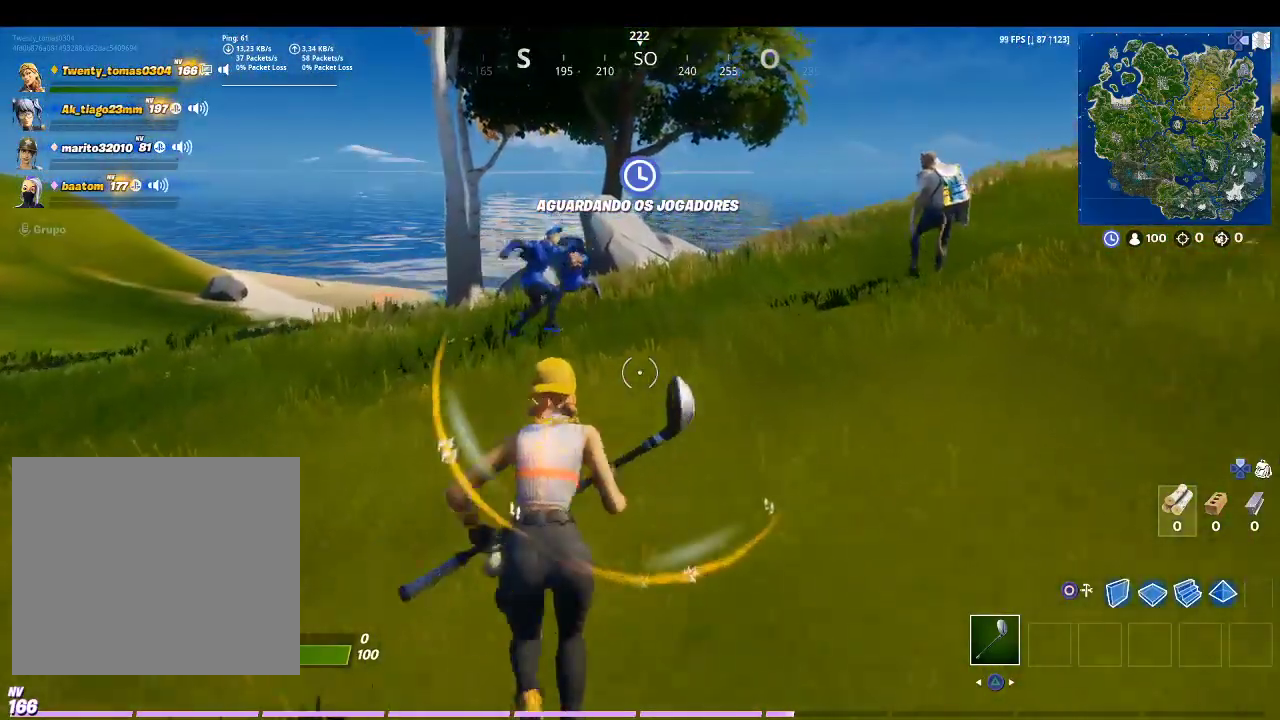
{"buttons": [], "left_stick": "up", "right_stick": "down", "events": [[467, "right_stick", "down"]]}
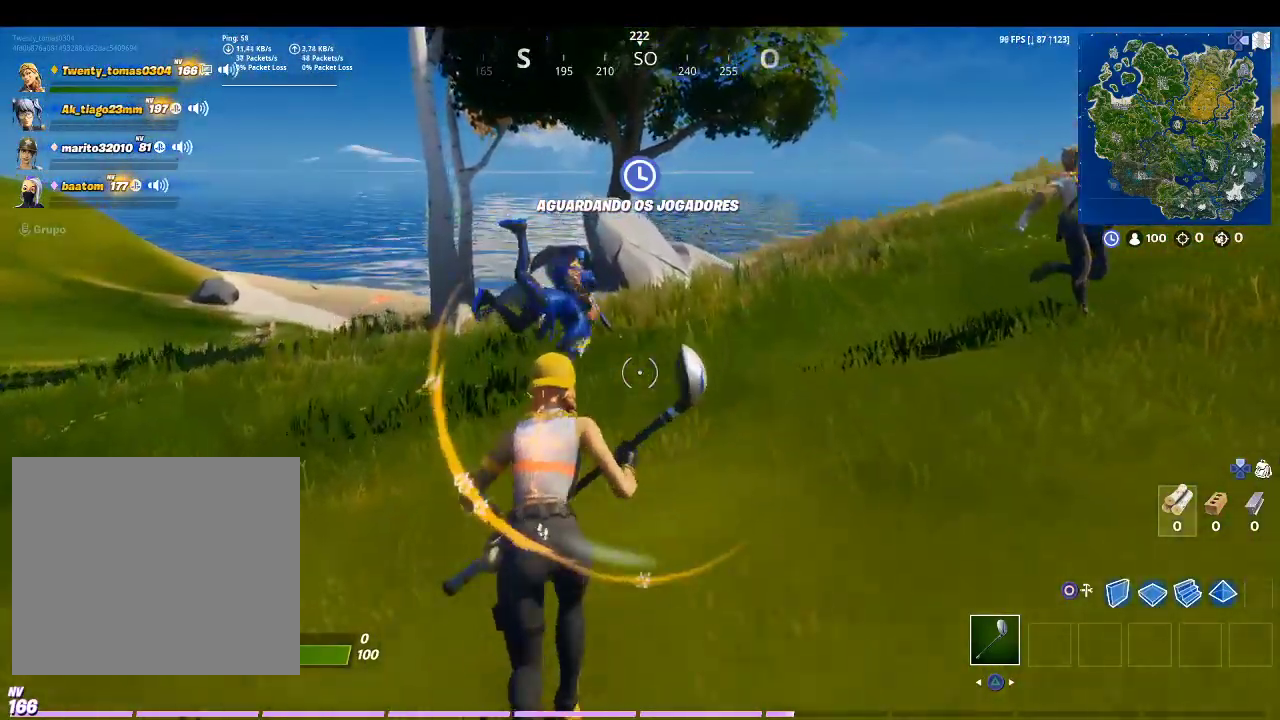
{"buttons": ["CROSS"], "left_stick": "up", "right_stick": "center", "events": [[33, "right_stick", "down-left"], [167, "right_stick", "center"], [467, "CROSS", "down"]]}
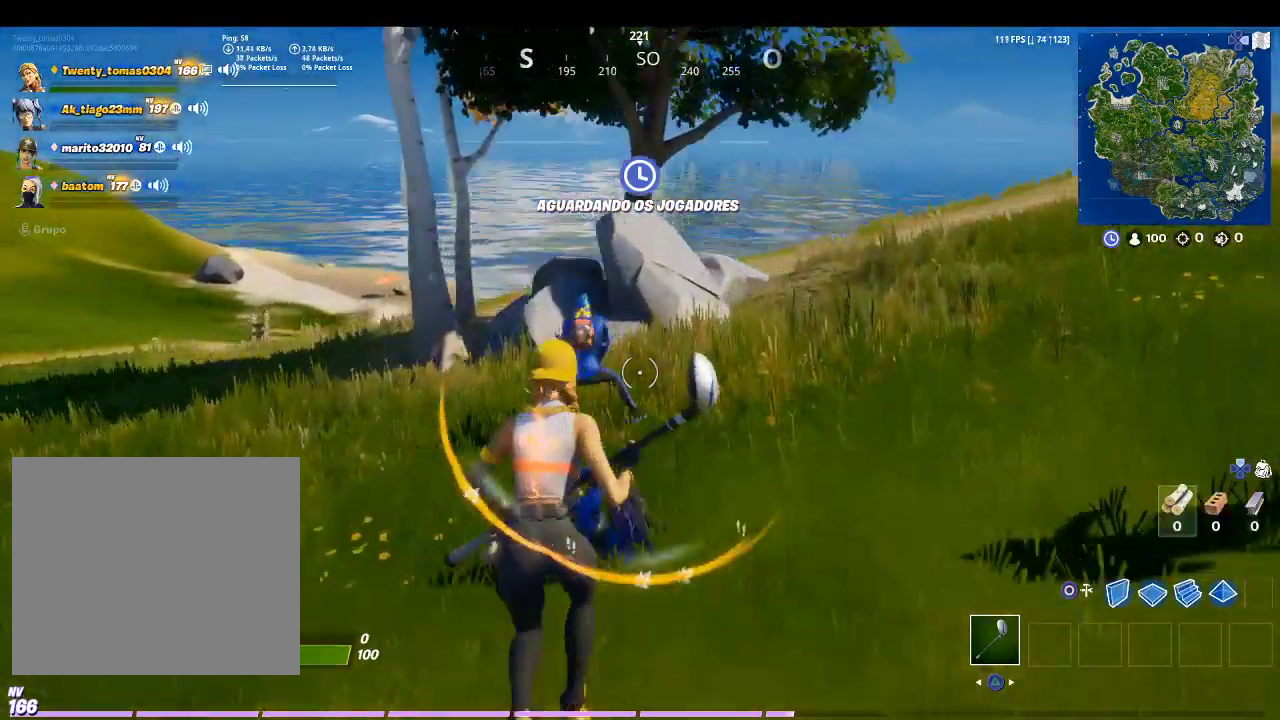
{"buttons": [], "left_stick": "up", "right_stick": "down", "events": [[200, "CROSS", "up"], [367, "right_stick", "down"]]}